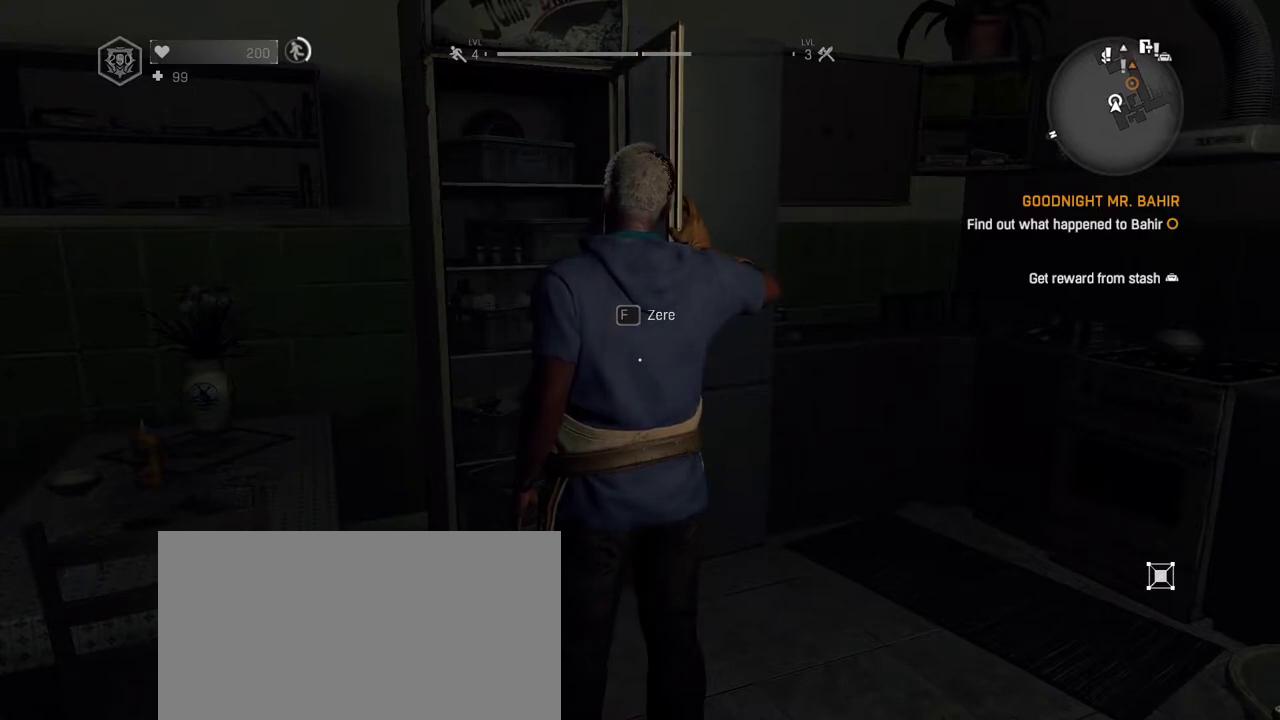
Gameplay with keyboard and mouse; each line is a JSON object with the keys and mouse buttons held at the frame after it. "events" lists presses ("down") and releases ("up") of "1", "2", "3", "4", "5", "a", "alt", "c", "caps_lock", "ctrl", "d", "down", "e", "escape", "f", "f1", "f2", "f3", "f4", "g", "h", "left", "q", "r", "return", "right", "s", "shift", "space", "t", "tab", "up", "v", "w", "x", "z", "mouse_left", "mouse_wheel" and "mouse_right" between this image and that frame as [ms after this image, input, new state], when the widget could be followed in between. "mouse_left", "mouse_wheel", "mouse_right" = the "left", "wheel", "right" buttons of the "mouse" list. No other keys are recorded. "wheel" means that the mouse wheel is clicked or scrolled. Not read: mouse_move.
{"keys": ["space"], "mouse": [], "events": [[117, "f", "down"], [267, "f", "up"], [350, "space", "down"], [400, "space", "up"], [450, "space", "down"]]}
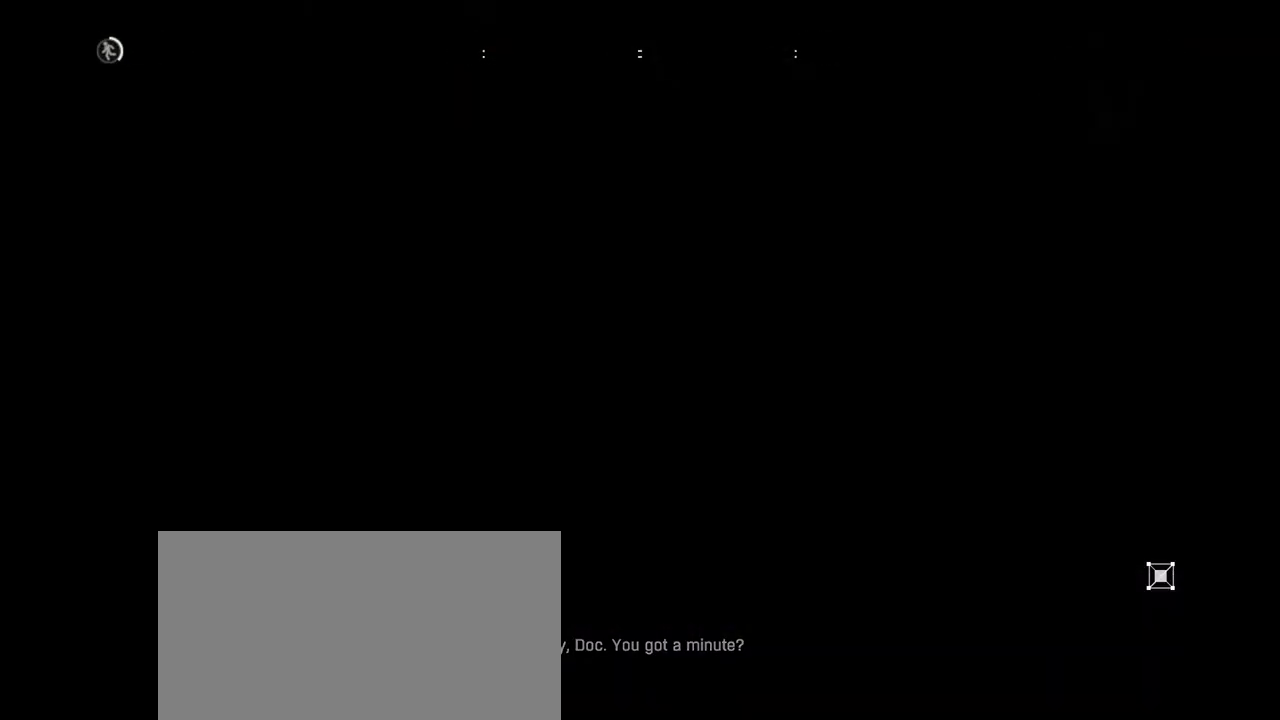
{"keys": [], "mouse": [], "events": [[50, "space", "up"], [83, "space", "down"], [133, "space", "up"], [183, "space", "down"], [233, "space", "up"], [317, "space", "down"], [417, "space", "up"]]}
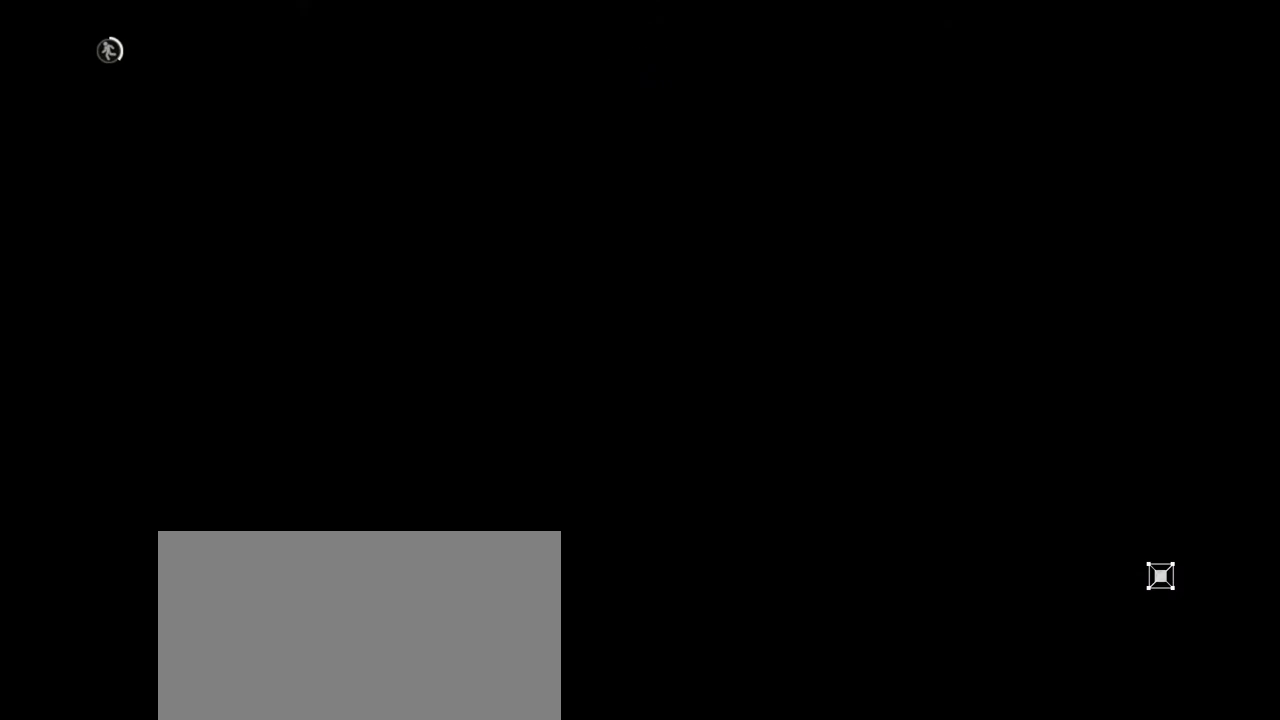
{"keys": [], "mouse": [], "events": [[17, "space", "down"], [150, "space", "up"], [200, "space", "down"], [333, "space", "up"], [383, "space", "down"], [483, "space", "up"]]}
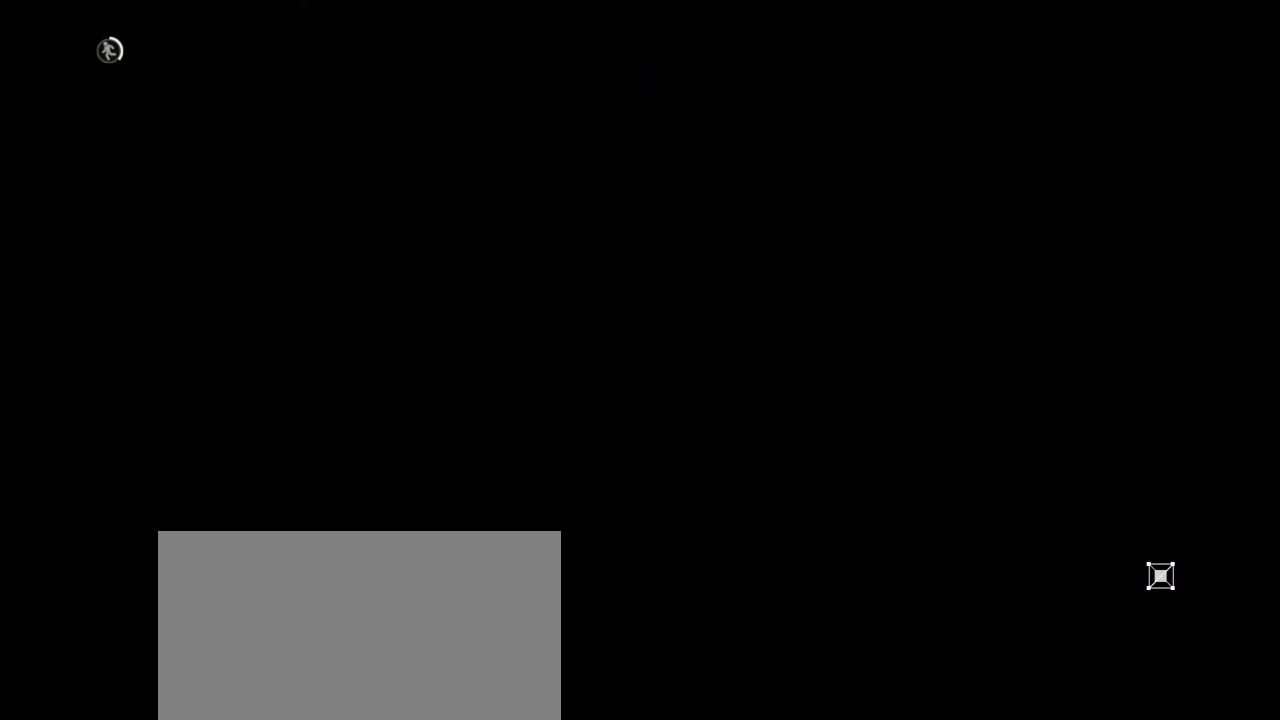
{"keys": ["escape"], "mouse": [], "events": [[17, "f2", "down"], [67, "f3", "down"], [117, "f2", "up"], [117, "f3", "up"], [450, "escape", "down"]]}
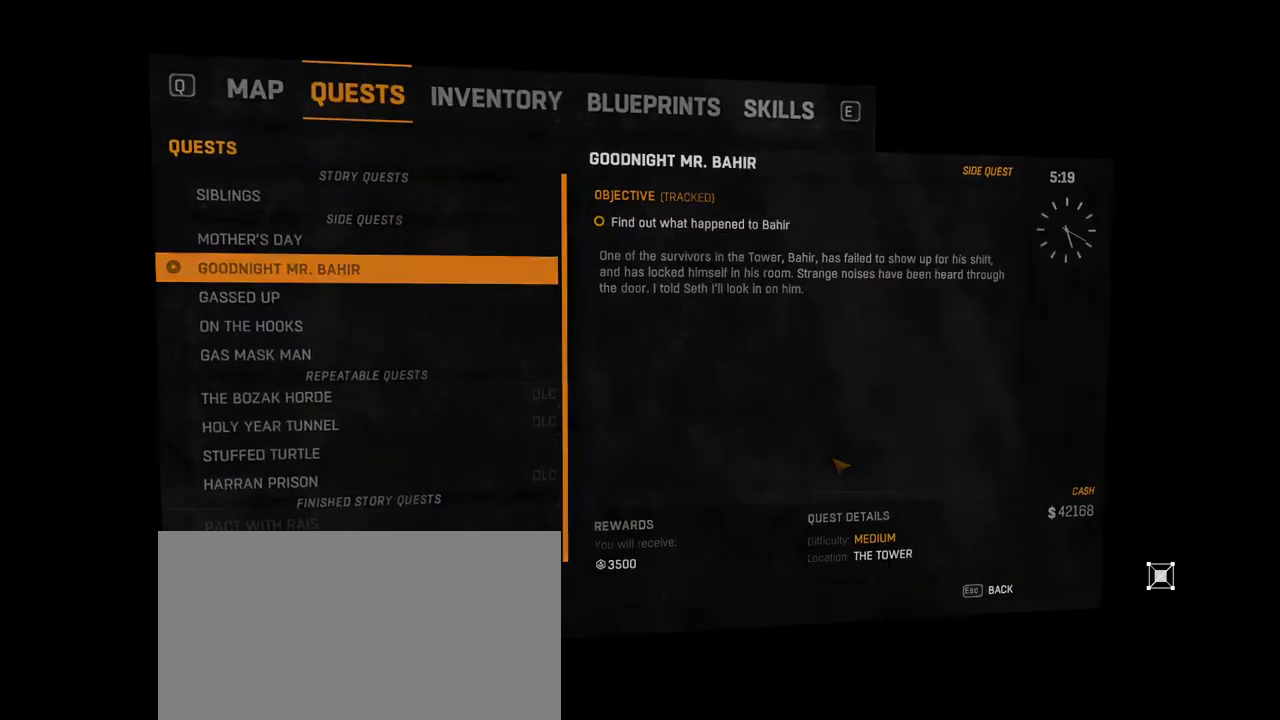
{"keys": ["f2"], "mouse": [], "events": [[133, "escape", "up"], [417, "f2", "down"]]}
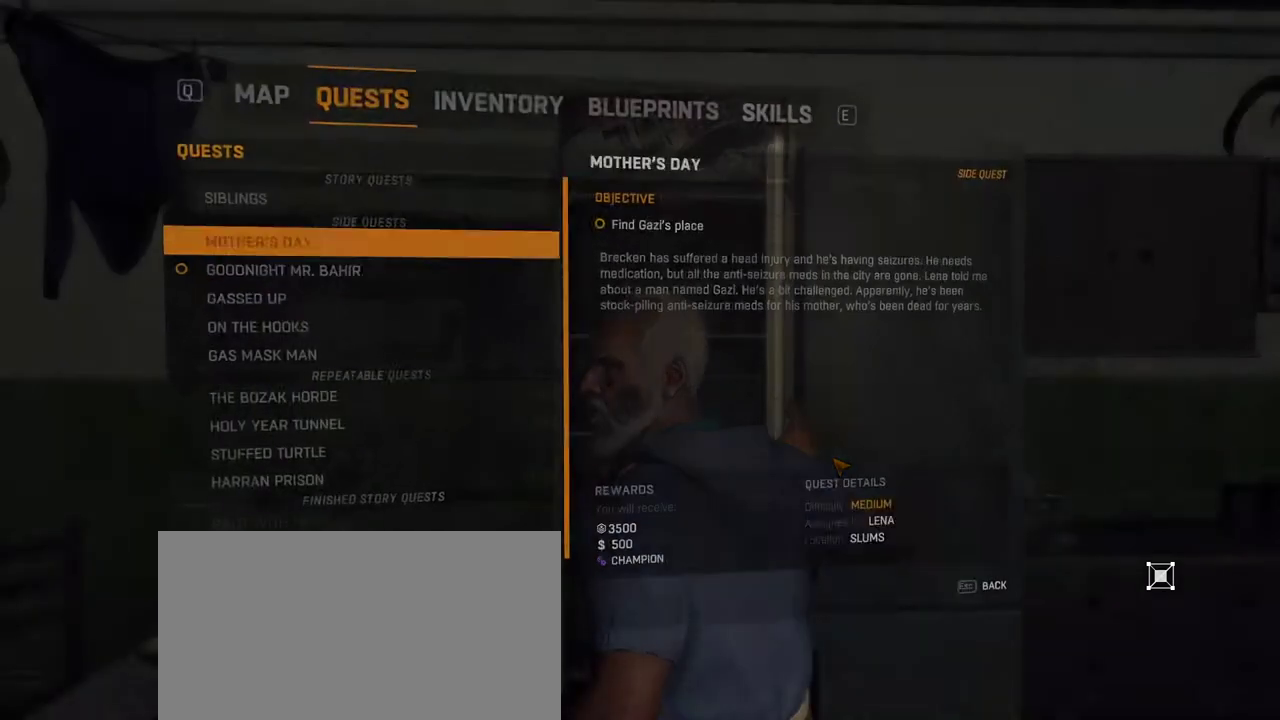
{"keys": [], "mouse": [], "events": [[17, "f2", "up"], [17, "up", "down"], [100, "up", "up"], [150, "space", "down"], [200, "space", "up"], [333, "escape", "down"], [433, "escape", "up"]]}
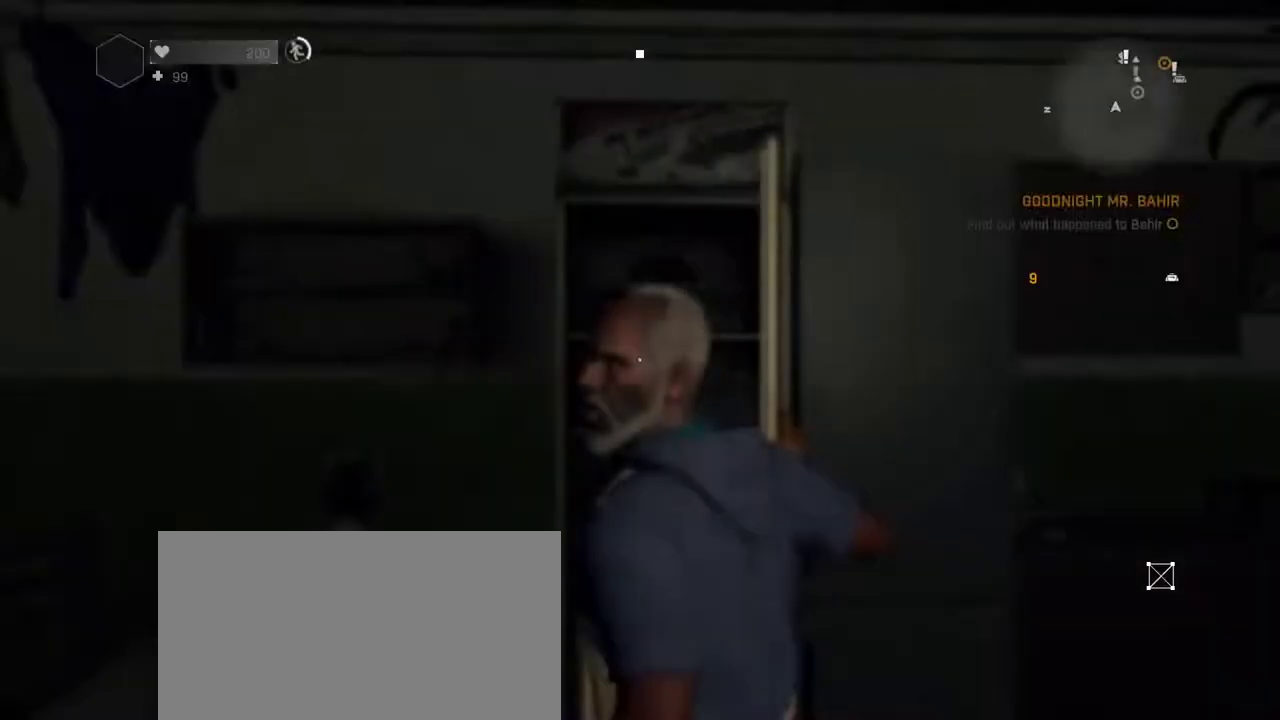
{"keys": [], "mouse": [], "events": [[33, "escape", "down"], [117, "escape", "up"], [117, "up", "down"], [217, "up", "up"], [300, "return", "down"], [350, "return", "up"], [400, "return", "down"], [450, "return", "up"]]}
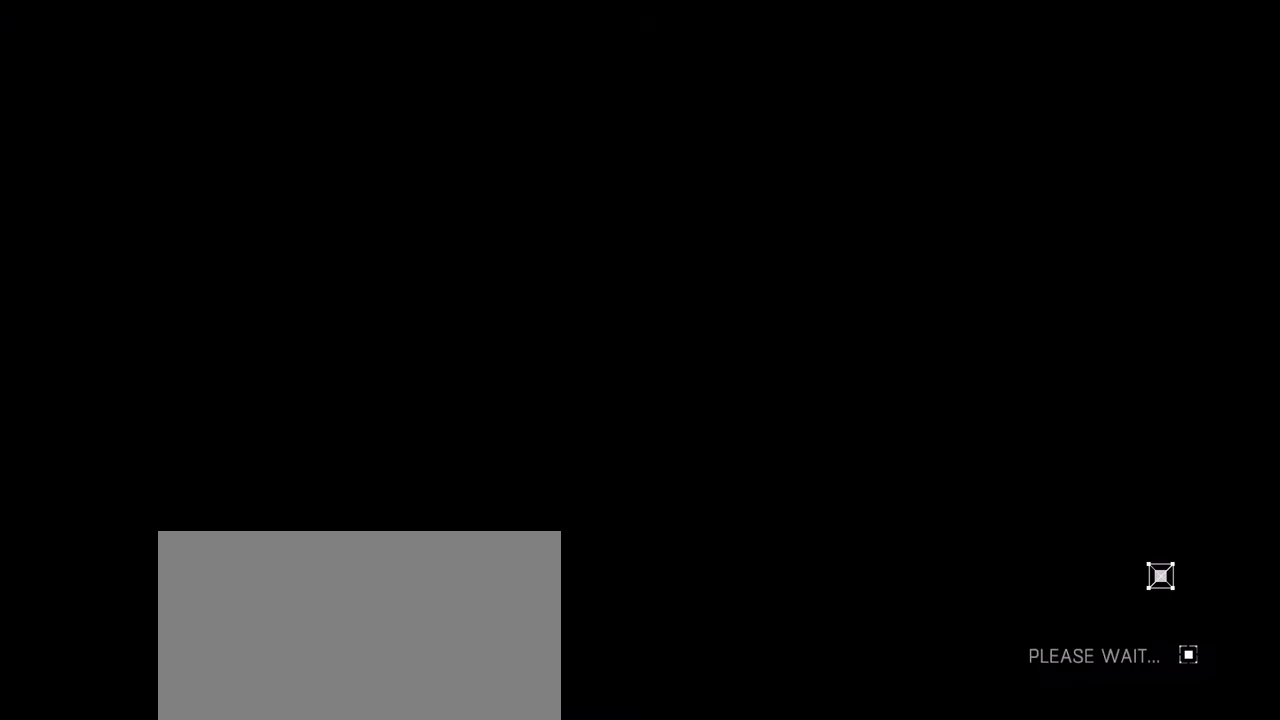
{"keys": [], "mouse": [], "events": []}
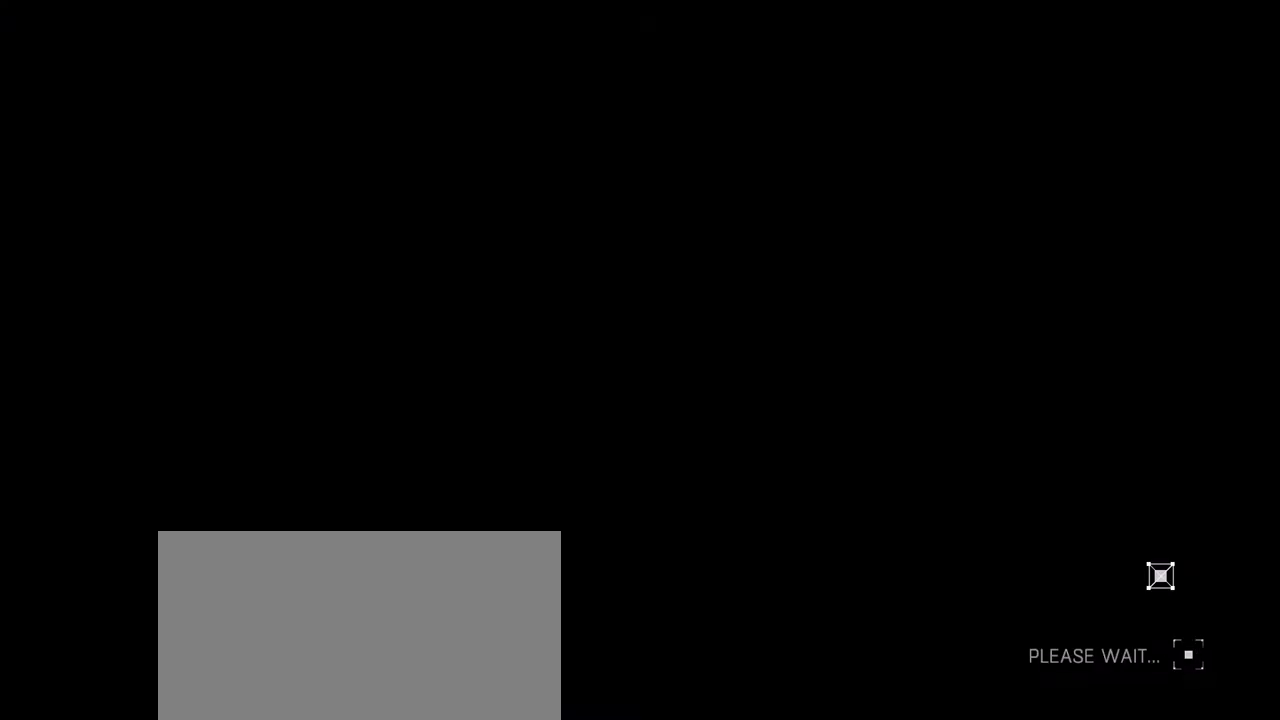
{"keys": [], "mouse": [], "events": []}
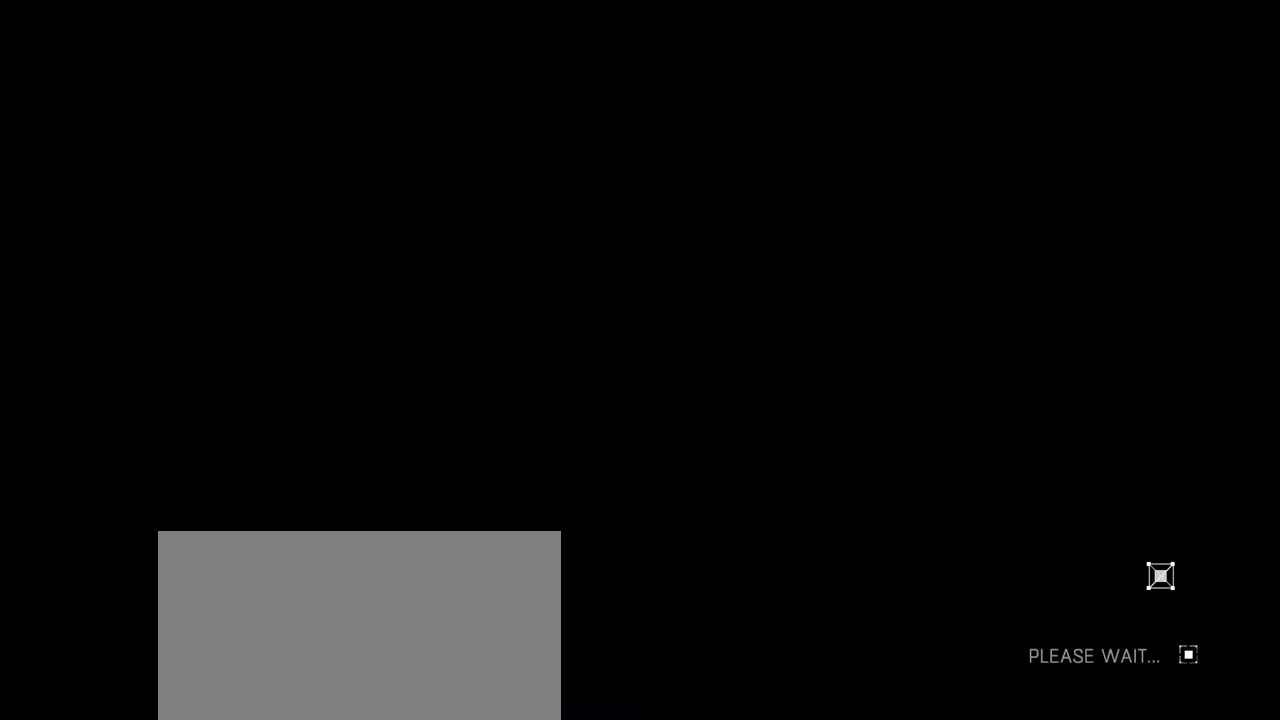
{"keys": [], "mouse": [], "events": []}
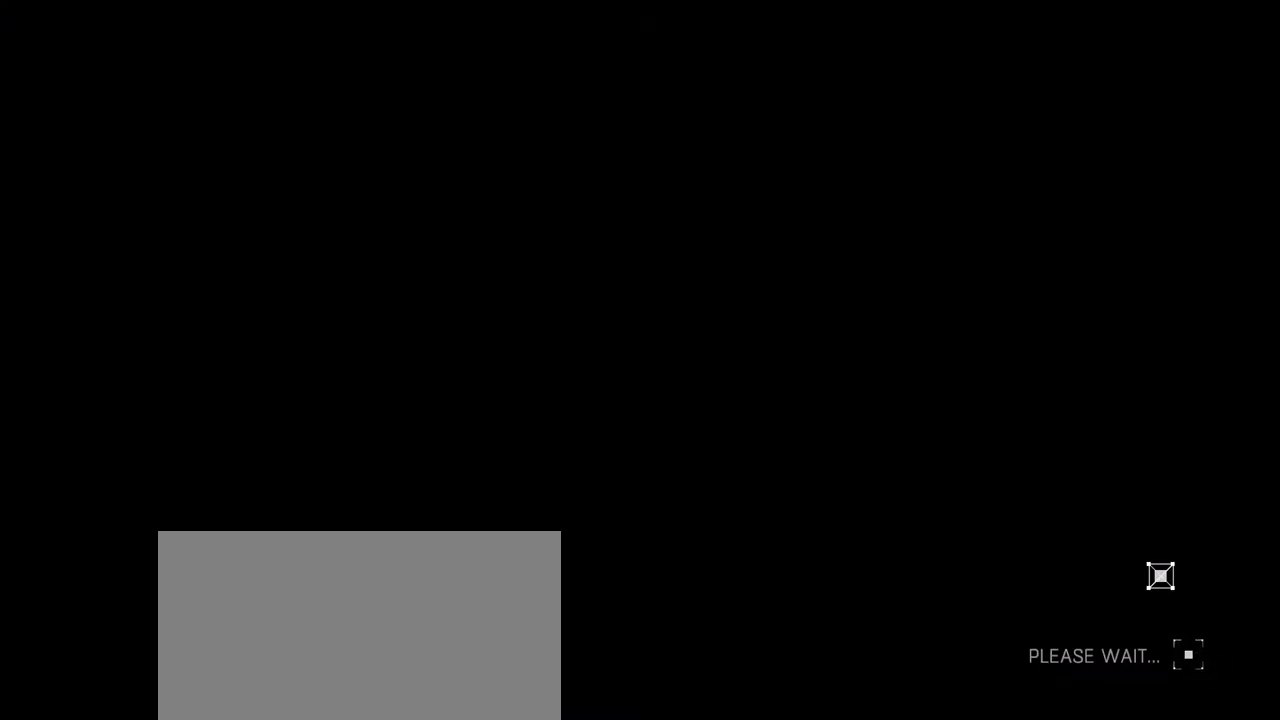
{"keys": [], "mouse": [], "events": []}
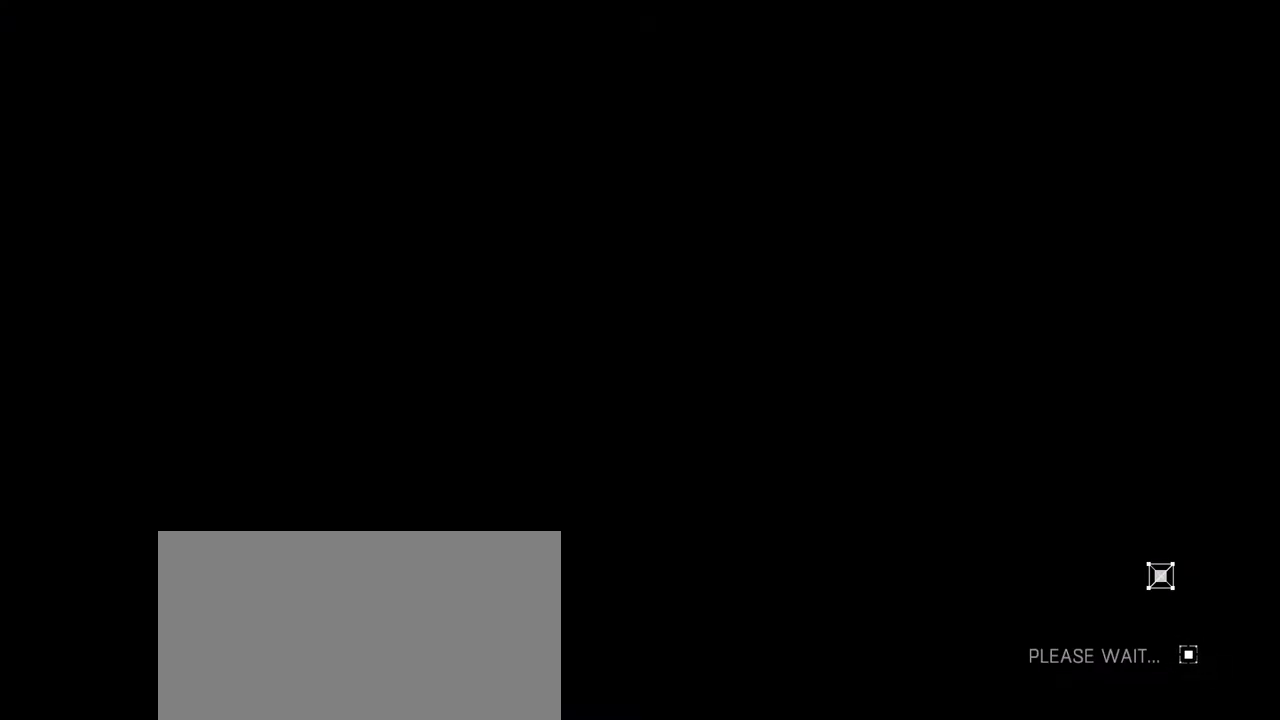
{"keys": [], "mouse": [], "events": []}
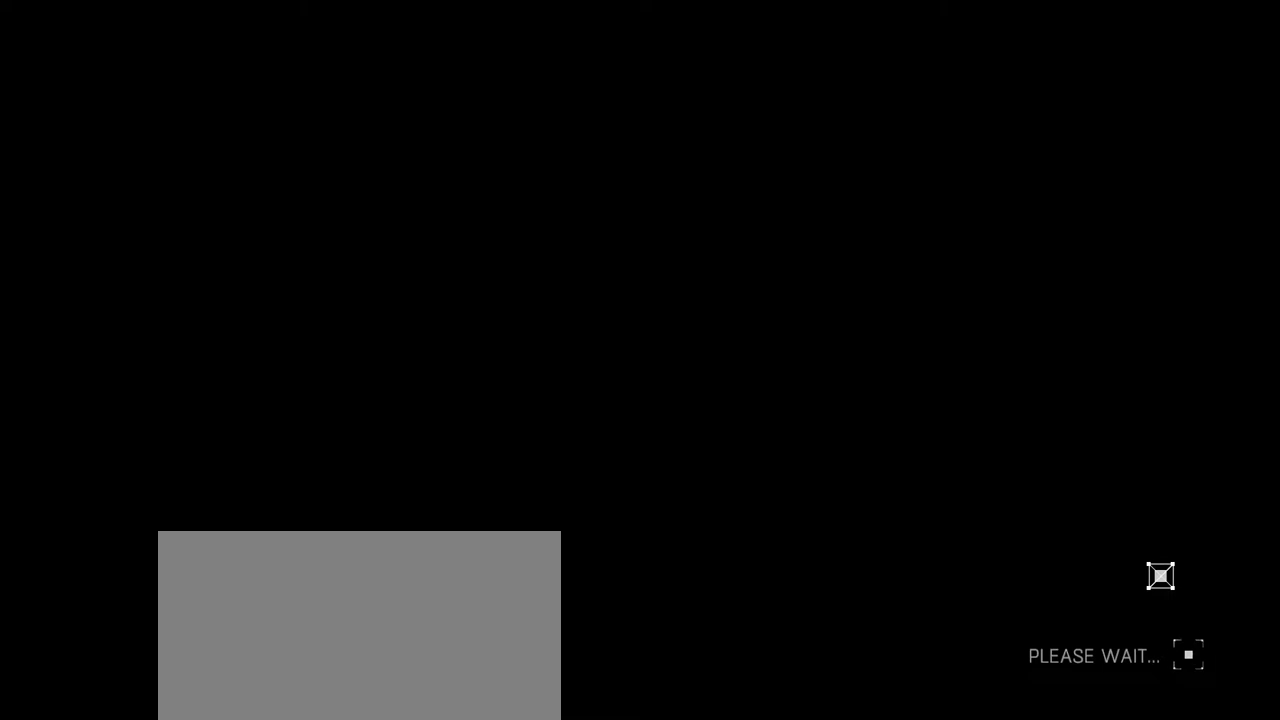
{"keys": [], "mouse": [], "events": []}
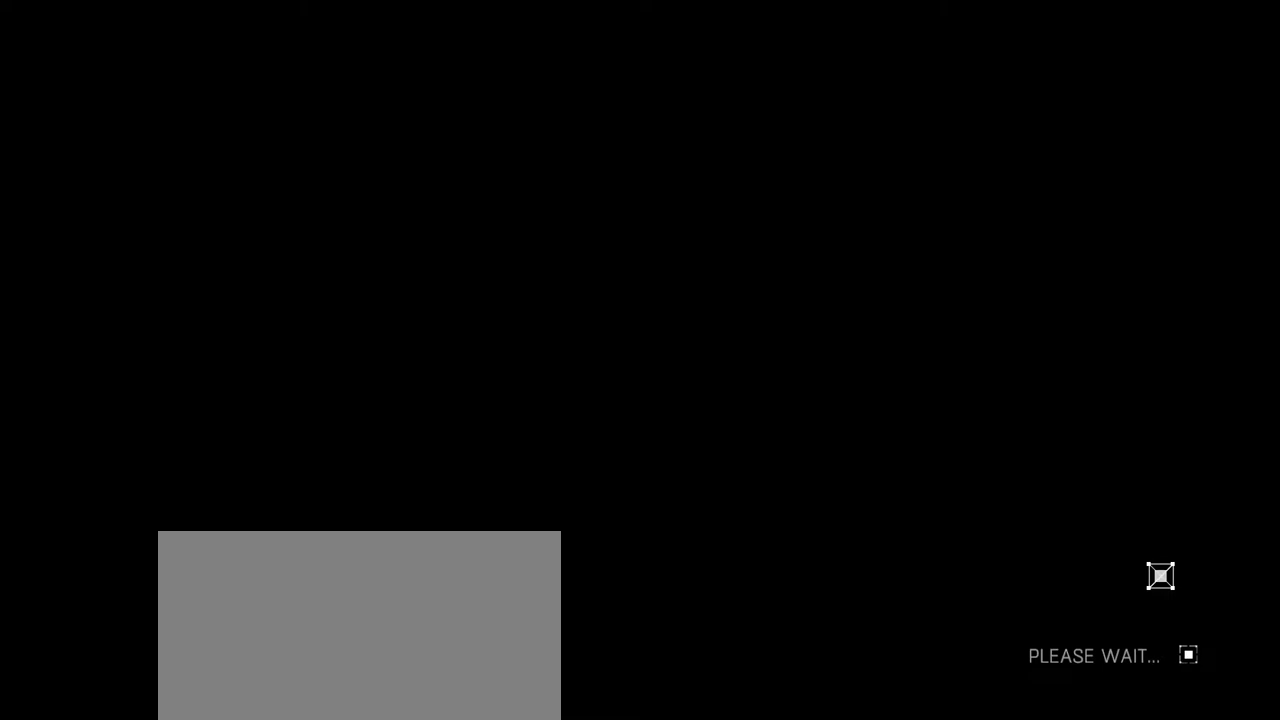
{"keys": [], "mouse": [], "events": []}
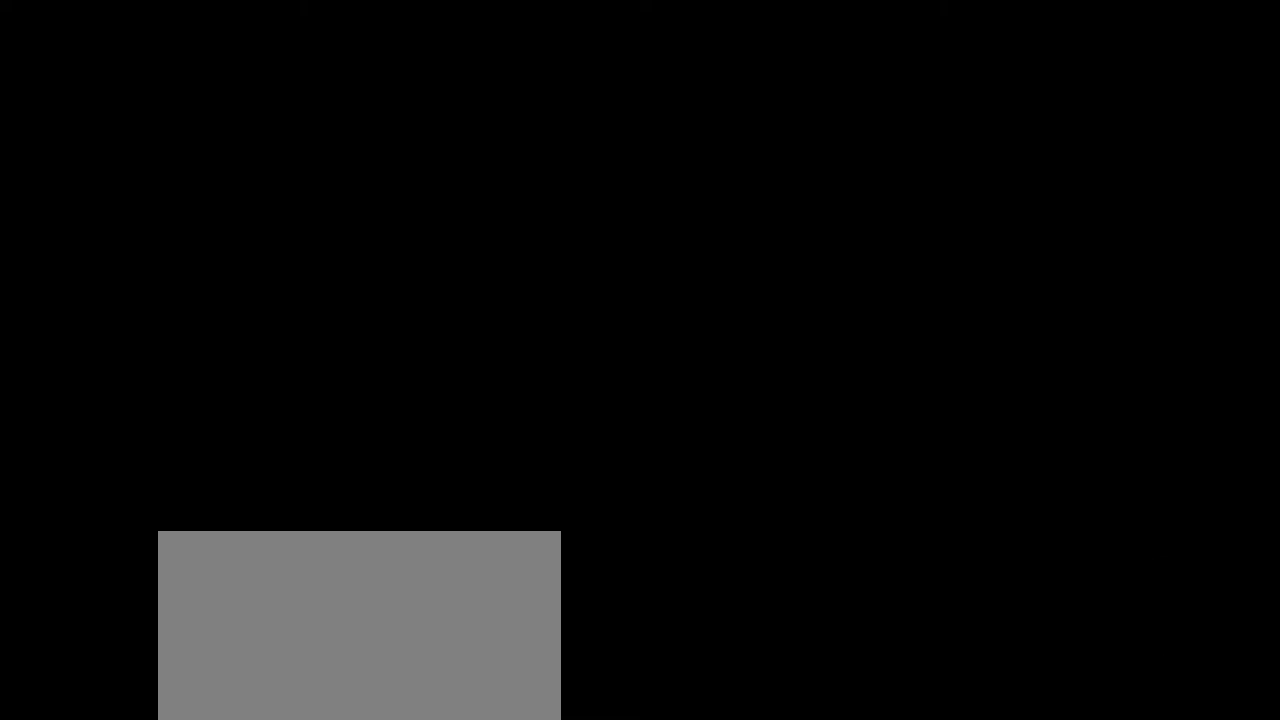
{"keys": [], "mouse": [], "events": []}
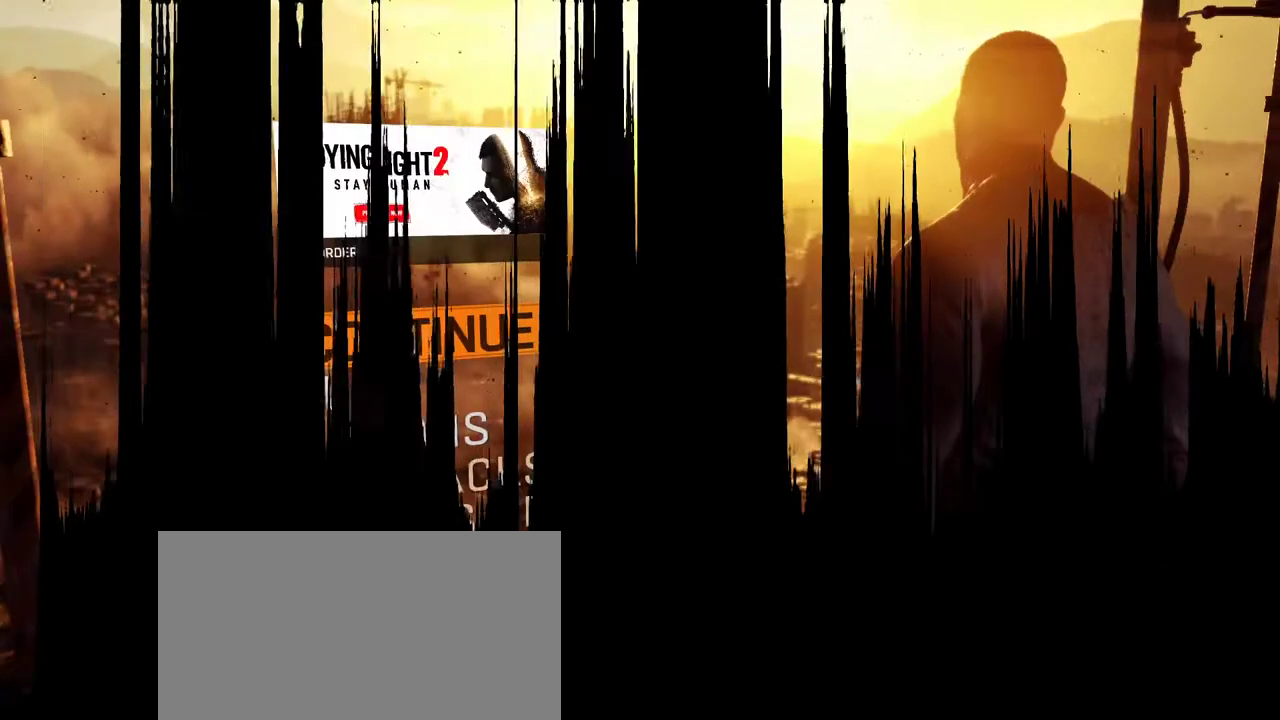
{"keys": ["space"], "mouse": [], "events": [[400, "space", "down"]]}
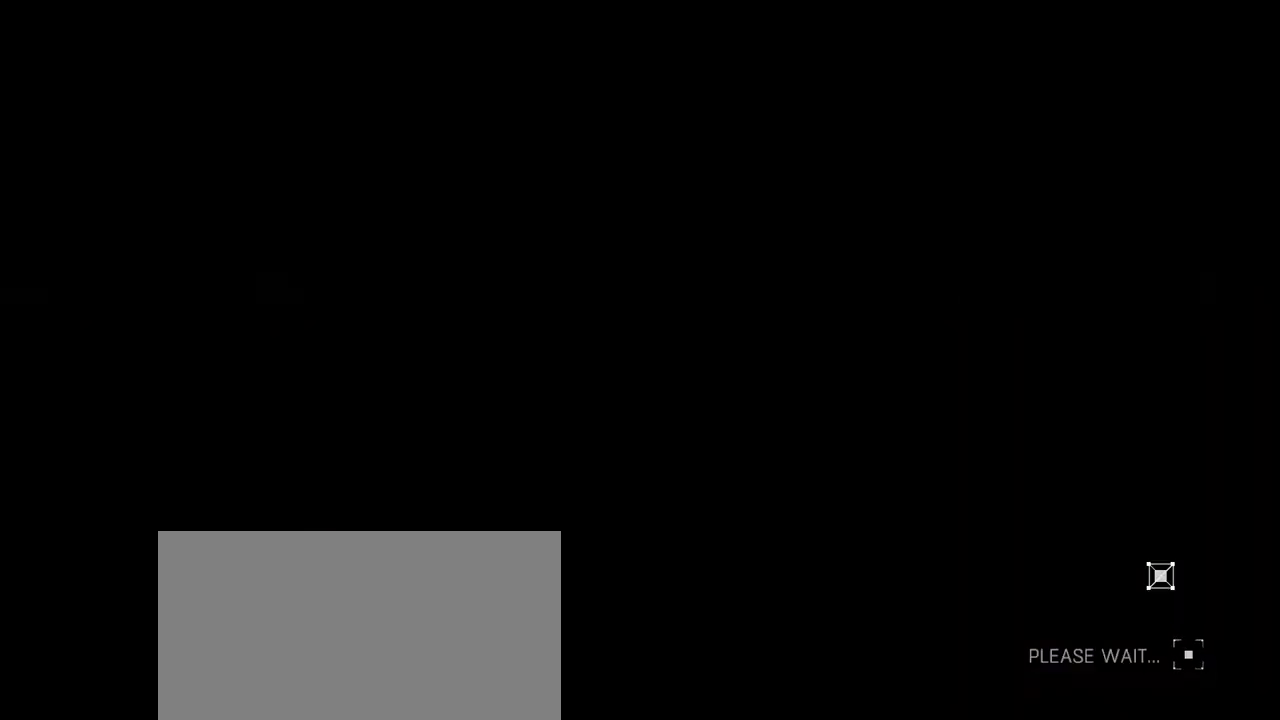
{"keys": [], "mouse": [], "events": [[33, "space", "up"]]}